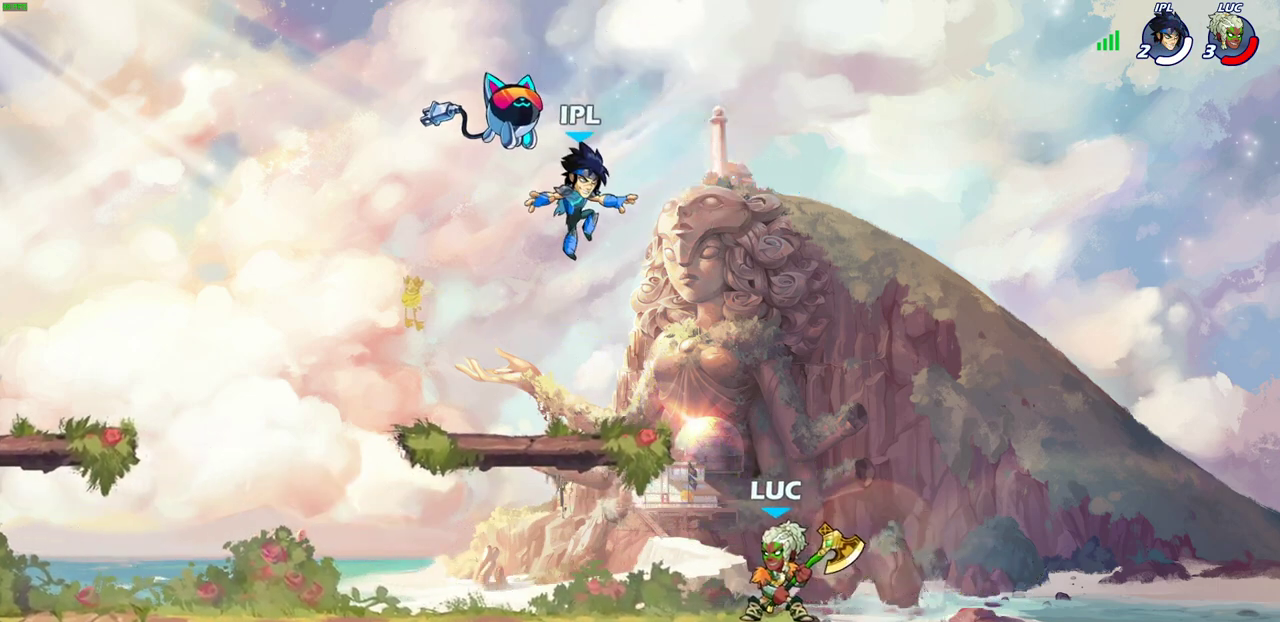
Gameplay with a controller (PlayStation layout); each line is a JSON object with the inputs held at the frame after it (dt_ms = milliseconds from this image to that frame). "events" lists button and stick changes between this image and that frame as [ms after this image, input, new state], when the widget could be followed in between.
{"dt_ms": 500, "buttons": ["CROSS", "R2"], "left_stick": "down-left", "right_stick": "center"}
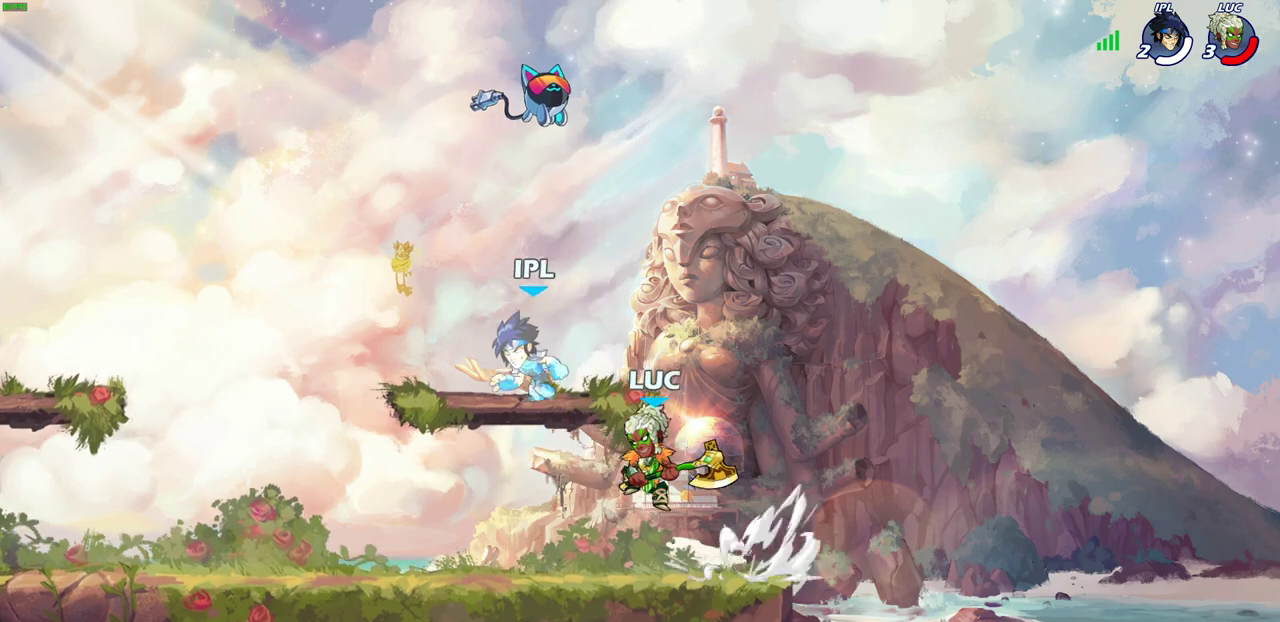
{"dt_ms": 700, "buttons": [], "left_stick": "left", "right_stick": "center", "events": [[17, "CROSS", "up"], [67, "R2", "up"], [217, "left_stick", "right"], [400, "left_stick", "up-left"], [550, "left_stick", "right"], [650, "left_stick", "left"]]}
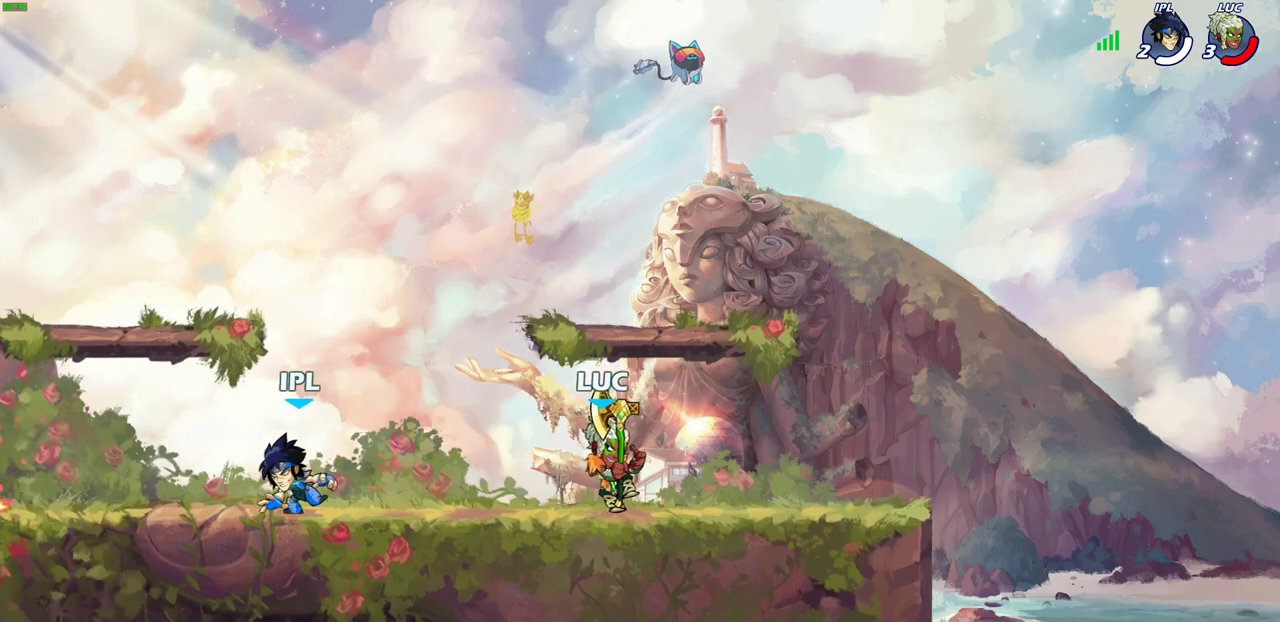
{"dt_ms": 600, "buttons": [], "left_stick": "center", "right_stick": "center", "events": [[100, "left_stick", "right"], [183, "left_stick", "up-left"], [383, "R2", "down"], [450, "R2", "up"], [517, "R1", "down"], [533, "left_stick", "center"], [583, "R1", "up"]]}
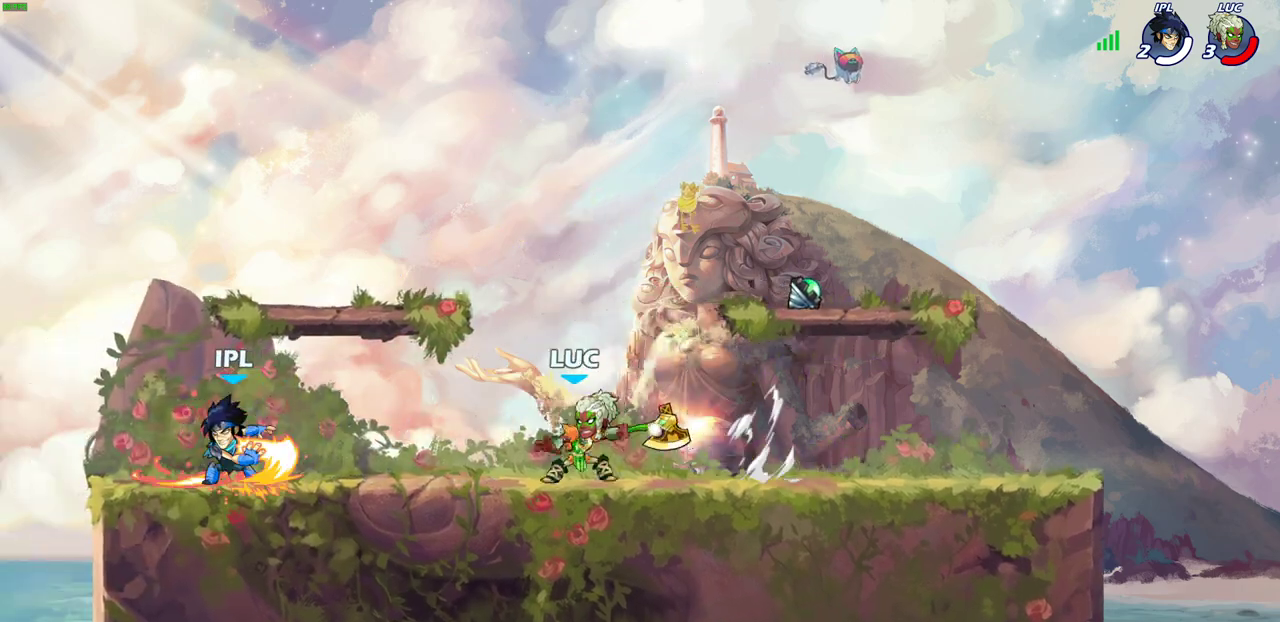
{"dt_ms": 400, "buttons": [], "left_stick": "up-left", "right_stick": "center", "events": [[400, "left_stick", "up-left"]]}
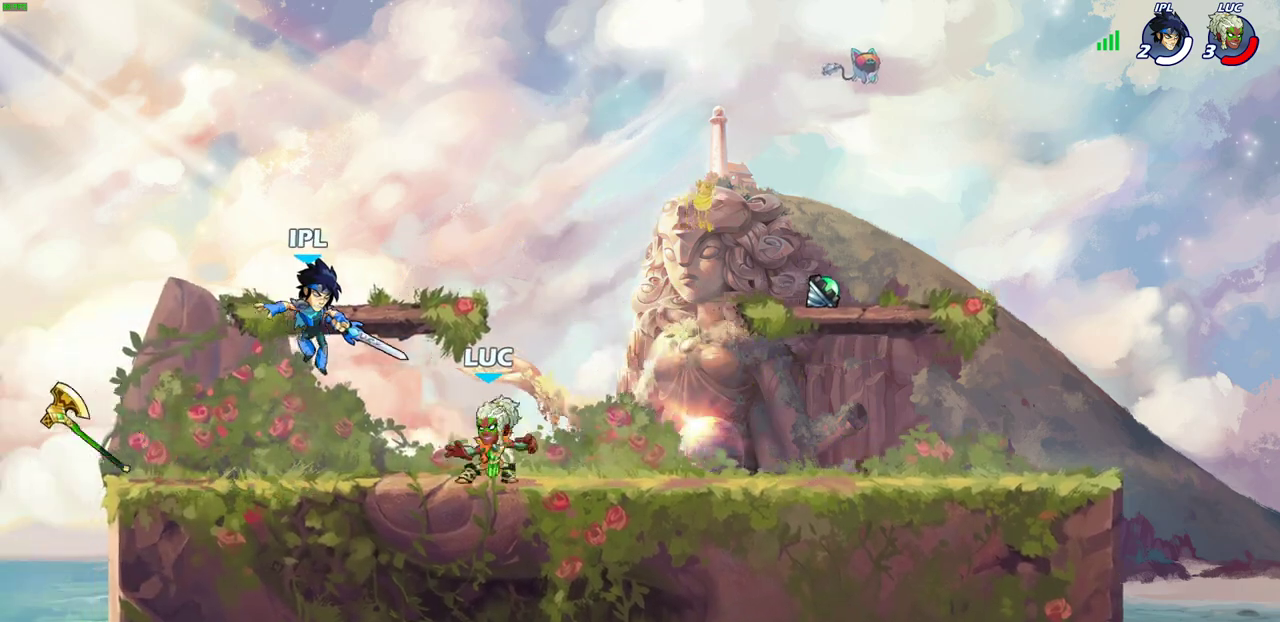
{"dt_ms": 600, "buttons": [], "left_stick": "left", "right_stick": "center", "events": [[33, "R2", "down"], [133, "R2", "up"], [150, "left_stick", "center"], [317, "left_stick", "right"], [517, "left_stick", "up-left"], [567, "left_stick", "left"]]}
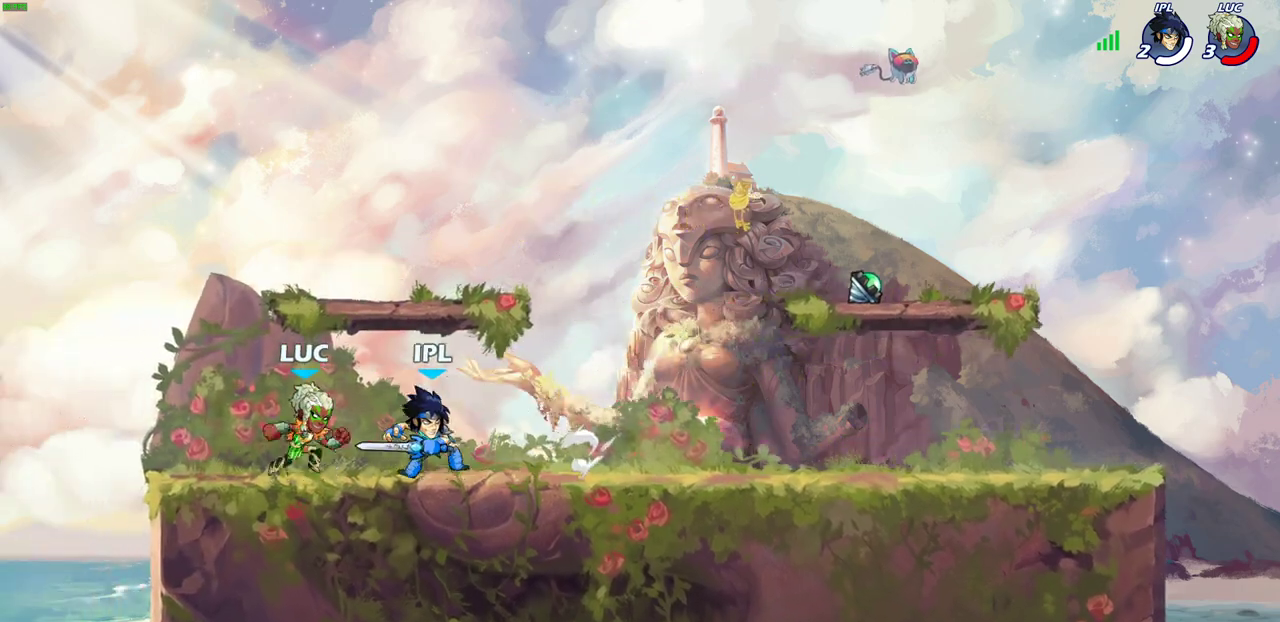
{"dt_ms": 500, "buttons": [], "left_stick": "down", "right_stick": "center", "events": [[100, "CROSS", "down"], [200, "CROSS", "up"], [233, "left_stick", "up-right"], [300, "left_stick", "right"], [417, "left_stick", "down-right"], [483, "left_stick", "down"]]}
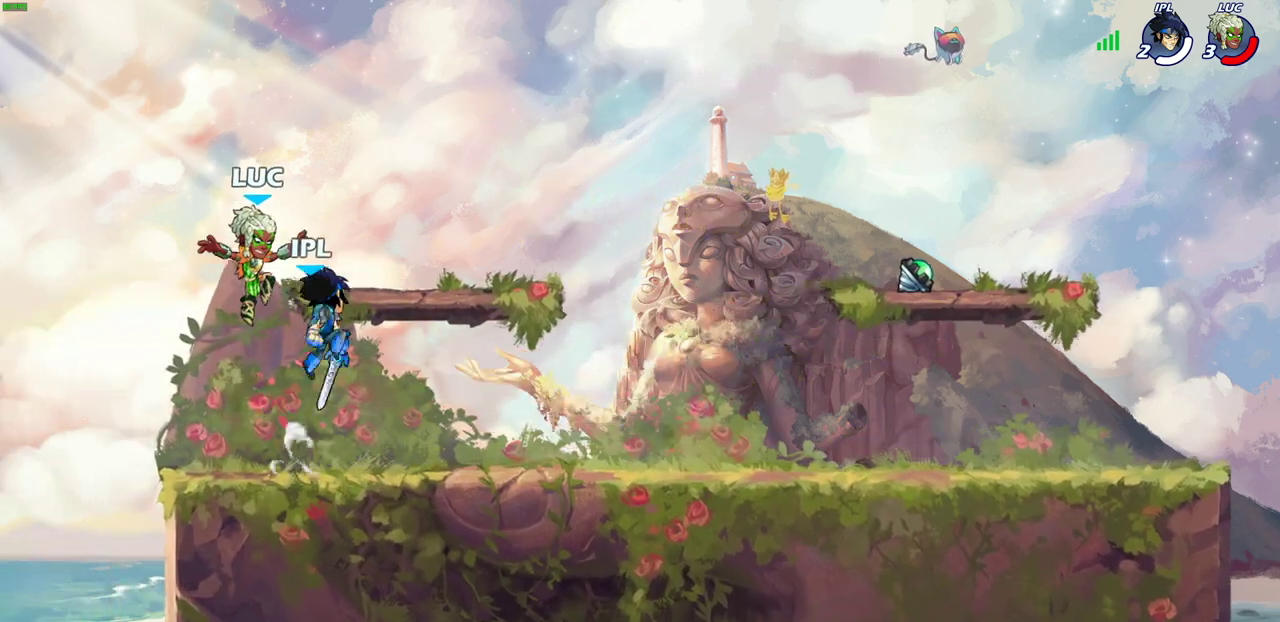
{"dt_ms": 400, "buttons": [], "left_stick": "center", "right_stick": "center", "events": [[117, "R2", "down"], [117, "SQUARE", "down"], [200, "SQUARE", "up"], [200, "left_stick", "center"], [250, "R2", "up"]]}
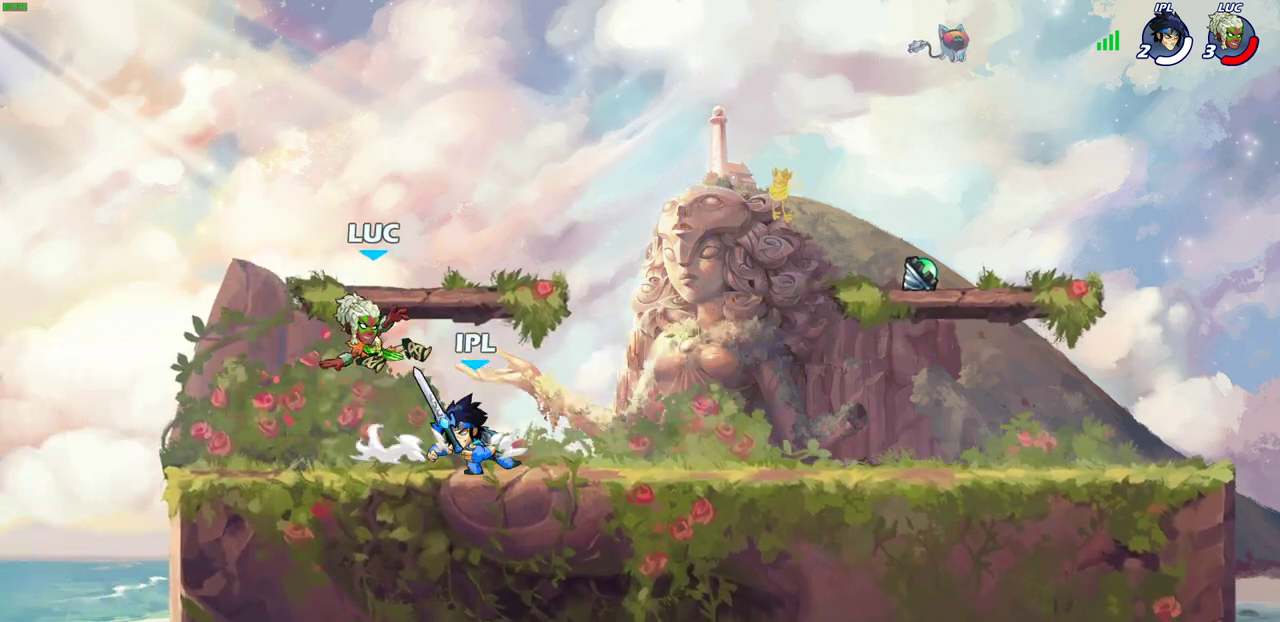
{"dt_ms": 500, "buttons": ["SQUARE"], "left_stick": "center", "right_stick": "center", "events": [[450, "SQUARE", "down"]]}
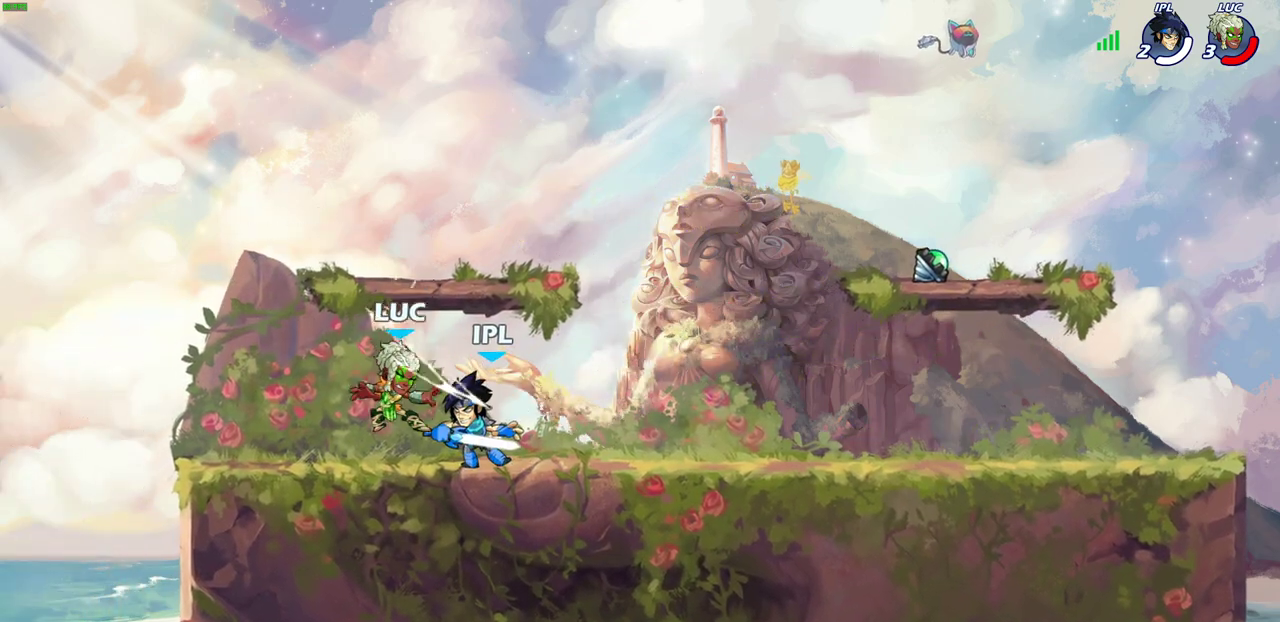
{"dt_ms": 600, "buttons": [], "left_stick": "right", "right_stick": "center", "events": [[17, "SQUARE", "up"], [217, "left_stick", "right"]]}
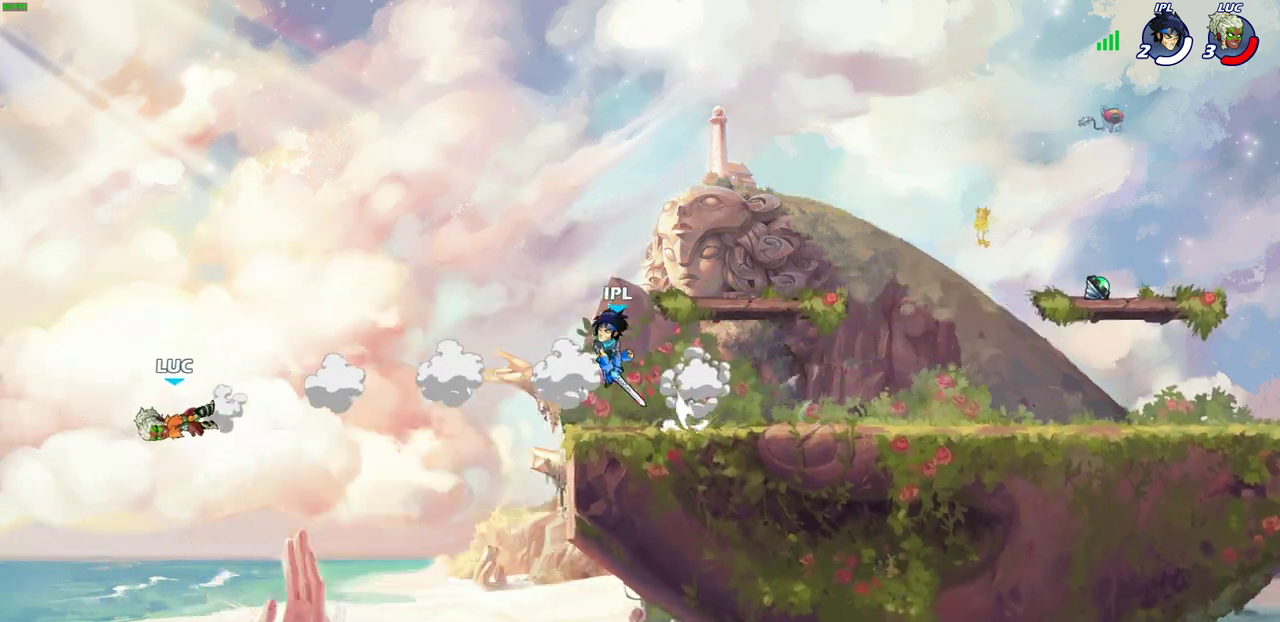
{"dt_ms": 400, "buttons": [], "left_stick": "right", "right_stick": "center", "events": [[167, "R2", "down"], [350, "R2", "up"]]}
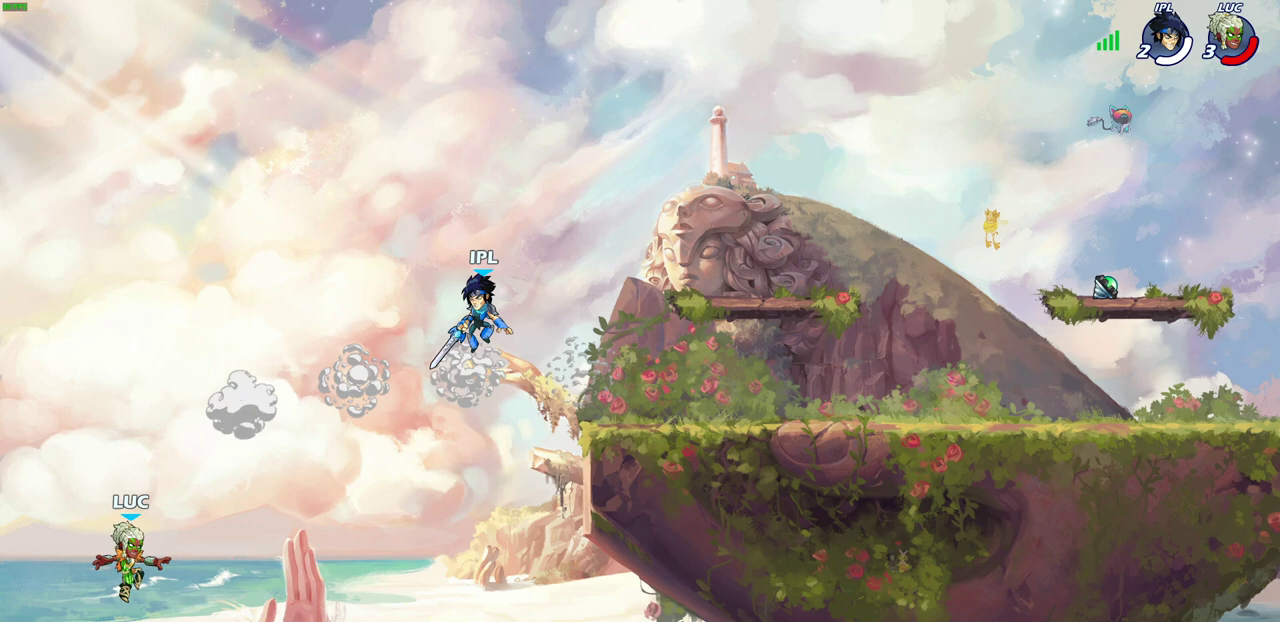
{"dt_ms": 300, "buttons": ["CIRCLE"], "left_stick": "right", "right_stick": "center", "events": [[133, "CROSS", "down"], [217, "CIRCLE", "down"], [217, "CROSS", "up"]]}
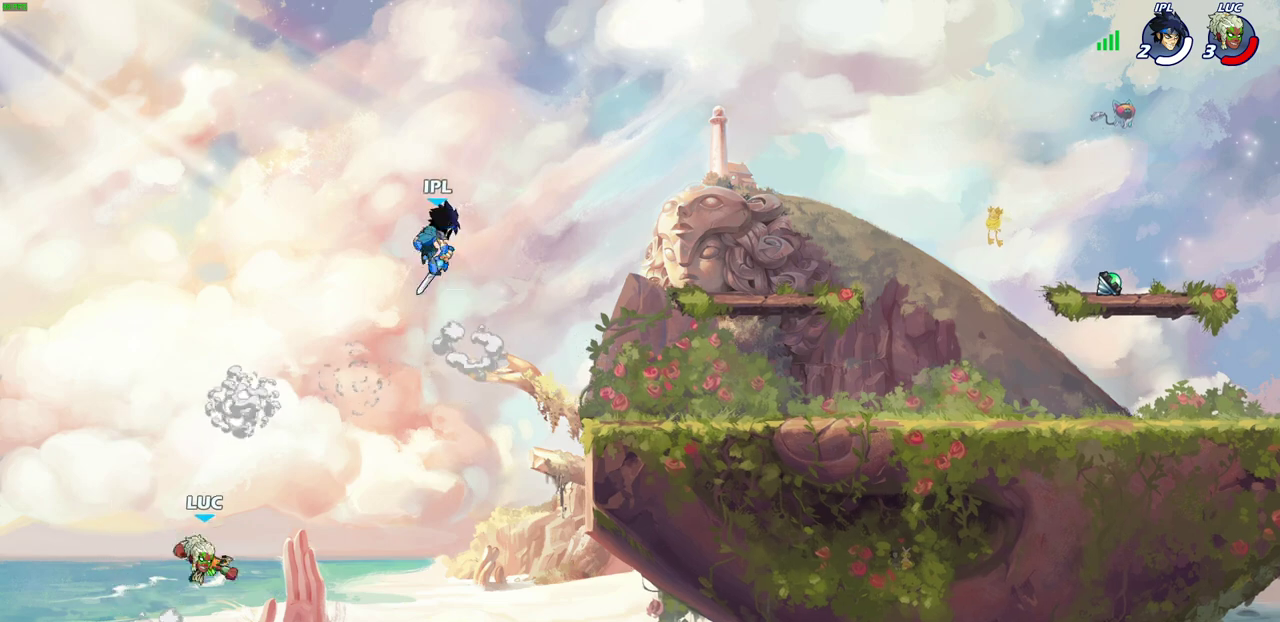
{"dt_ms": 700, "buttons": [], "left_stick": "right", "right_stick": "center", "events": [[33, "CIRCLE", "up"], [67, "left_stick", "up-left"], [283, "left_stick", "up"], [333, "left_stick", "up-right"], [500, "left_stick", "down-right"], [700, "left_stick", "right"]]}
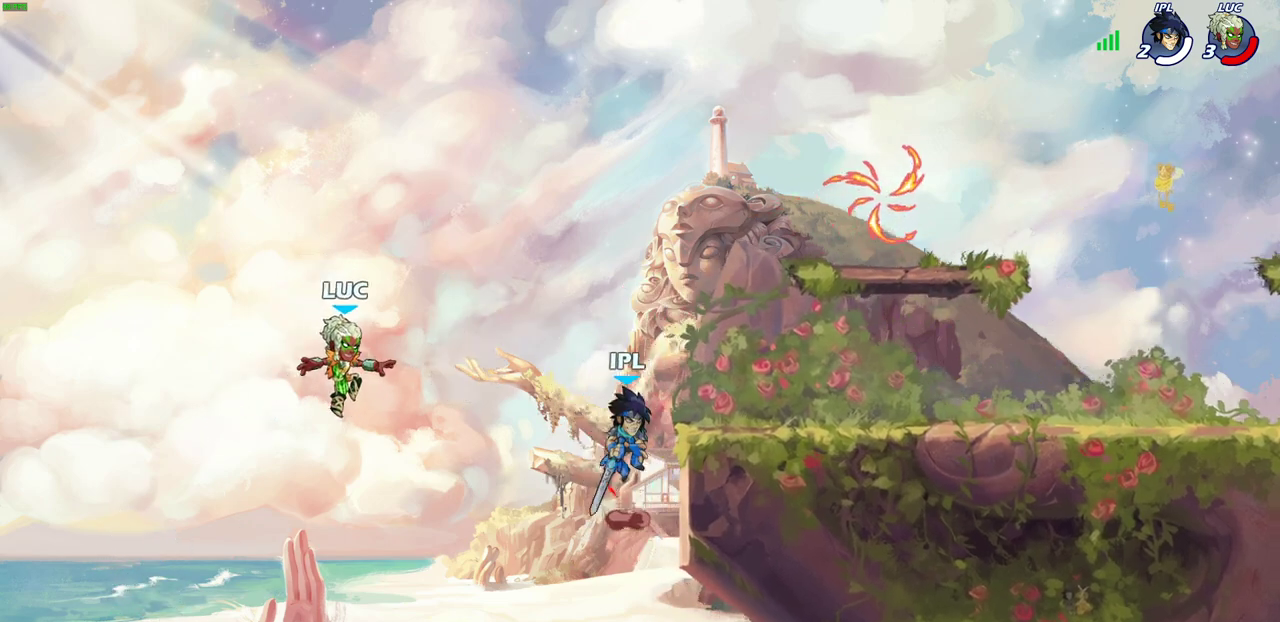
{"dt_ms": 500, "buttons": ["CROSS"], "left_stick": "right", "right_stick": "center", "events": [[467, "CROSS", "down"]]}
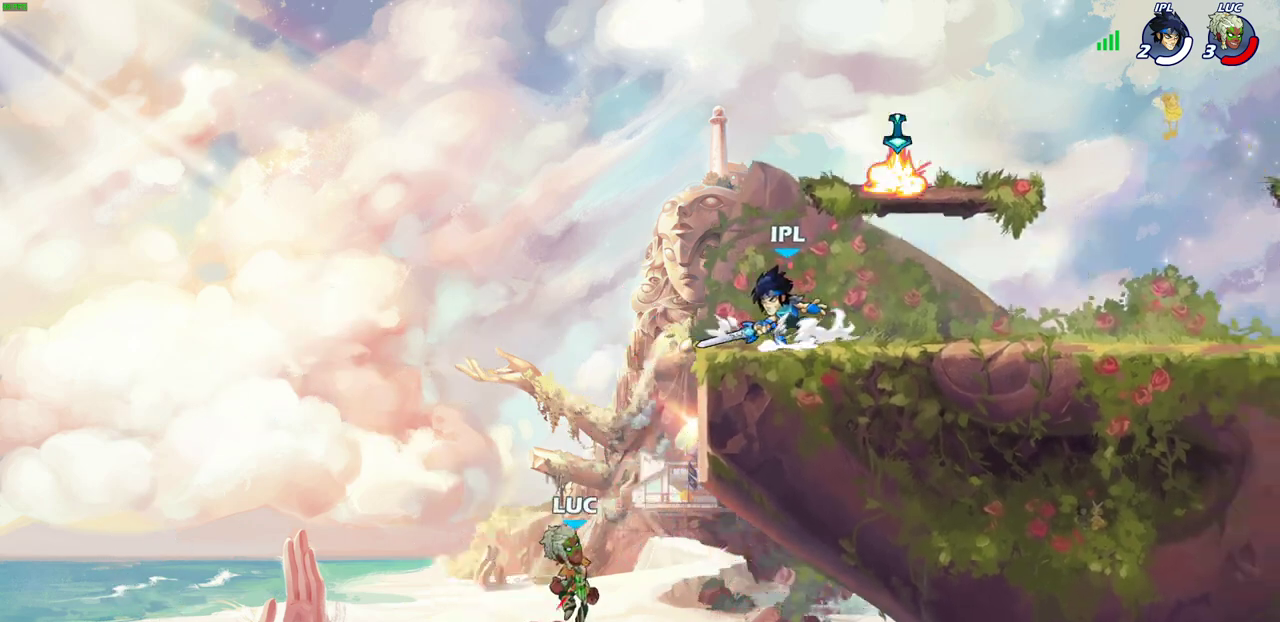
{"dt_ms": 500, "buttons": [], "left_stick": "down-left", "right_stick": "center", "events": [[17, "left_stick", "up-right"], [217, "CROSS", "up"], [417, "left_stick", "down-left"]]}
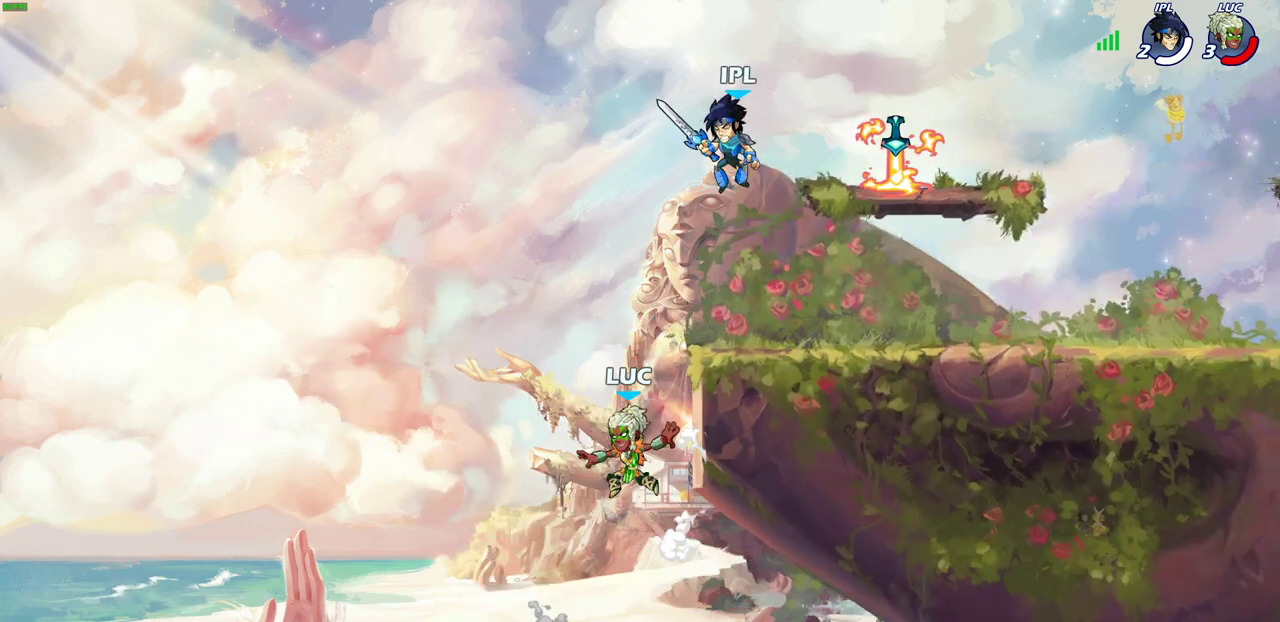
{"dt_ms": 500, "buttons": [], "left_stick": "up-right", "right_stick": "center", "events": [[33, "CROSS", "down"], [83, "left_stick", "up-right"], [100, "CIRCLE", "down"], [100, "CROSS", "up"], [200, "CIRCLE", "up"], [283, "left_stick", "up-left"], [500, "left_stick", "up-right"]]}
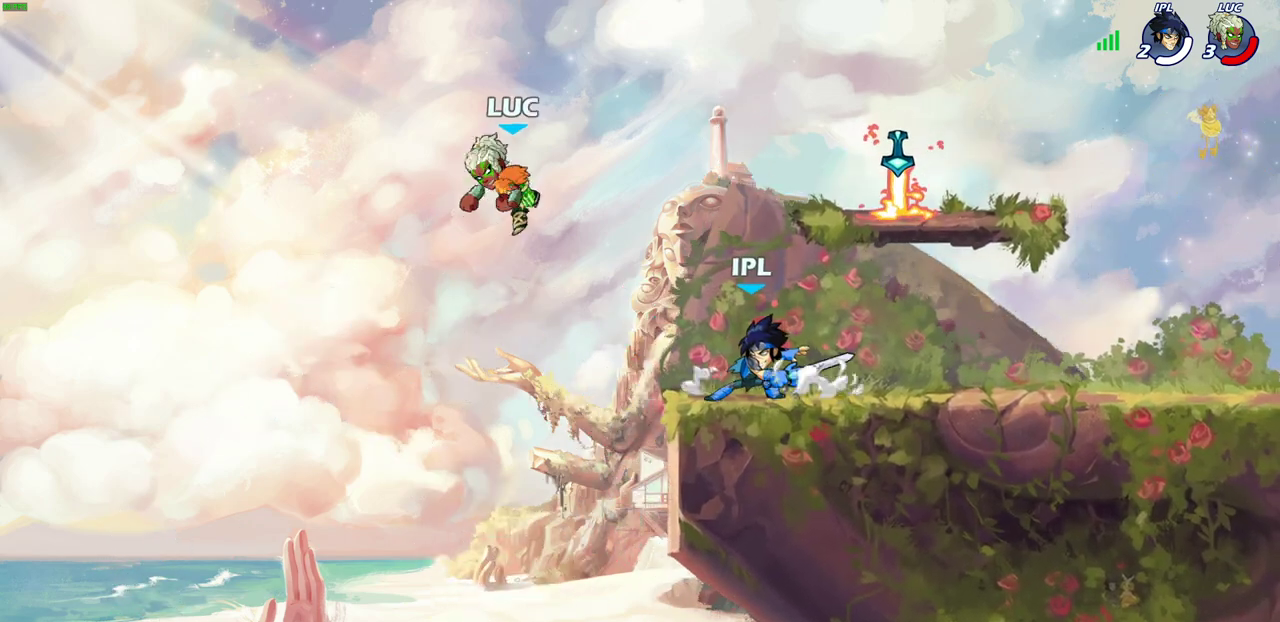
{"dt_ms": 500, "buttons": [], "left_stick": "right", "right_stick": "center", "events": [[133, "left_stick", "right"], [250, "left_stick", "up-right"], [283, "CROSS", "down"], [350, "CROSS", "up"], [417, "left_stick", "right"]]}
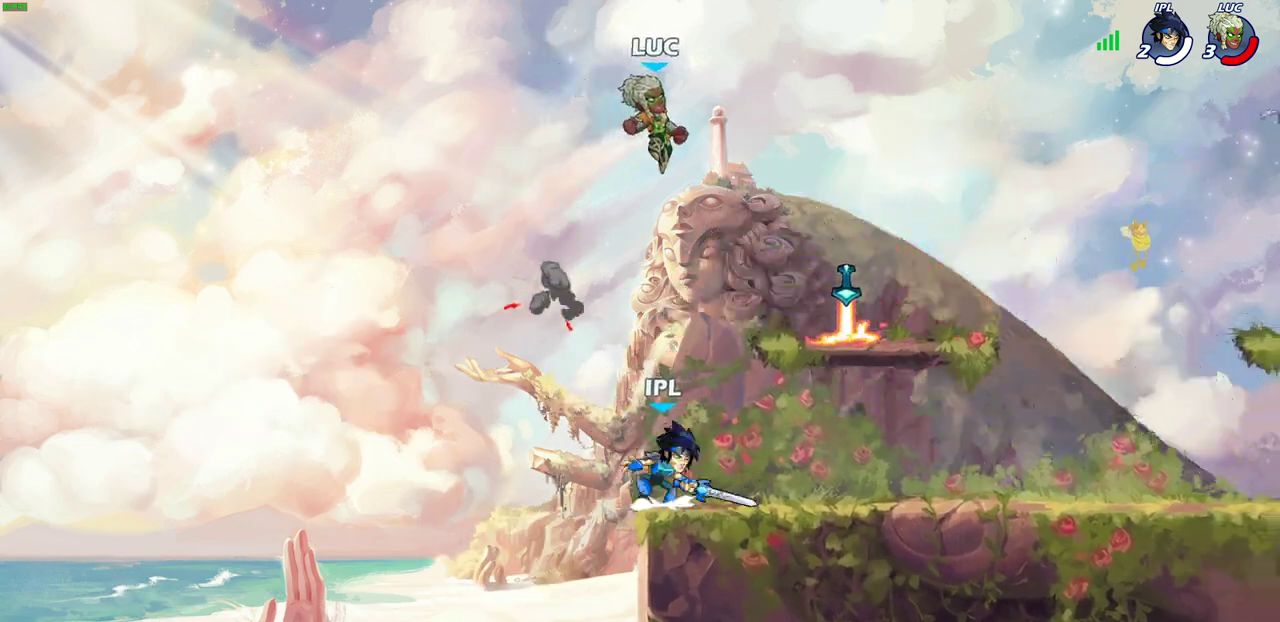
{"dt_ms": 400, "buttons": [], "left_stick": "down-left", "right_stick": "center", "events": [[17, "left_stick", "down-right"], [83, "left_stick", "down"], [133, "left_stick", "down-left"]]}
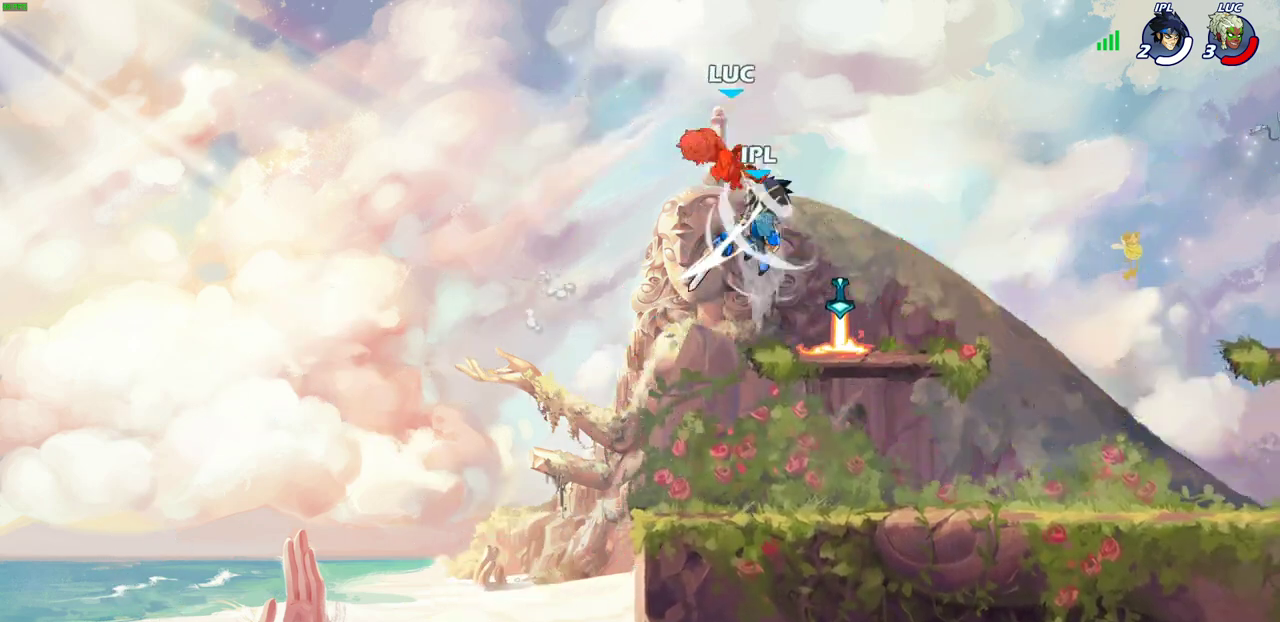
{"dt_ms": 700, "buttons": ["R2"], "left_stick": "down-right", "right_stick": "center", "events": [[167, "left_stick", "right"], [250, "left_stick", "center"], [400, "left_stick", "left"], [467, "left_stick", "down-left"], [533, "R2", "down"], [633, "left_stick", "down"], [700, "left_stick", "down-right"]]}
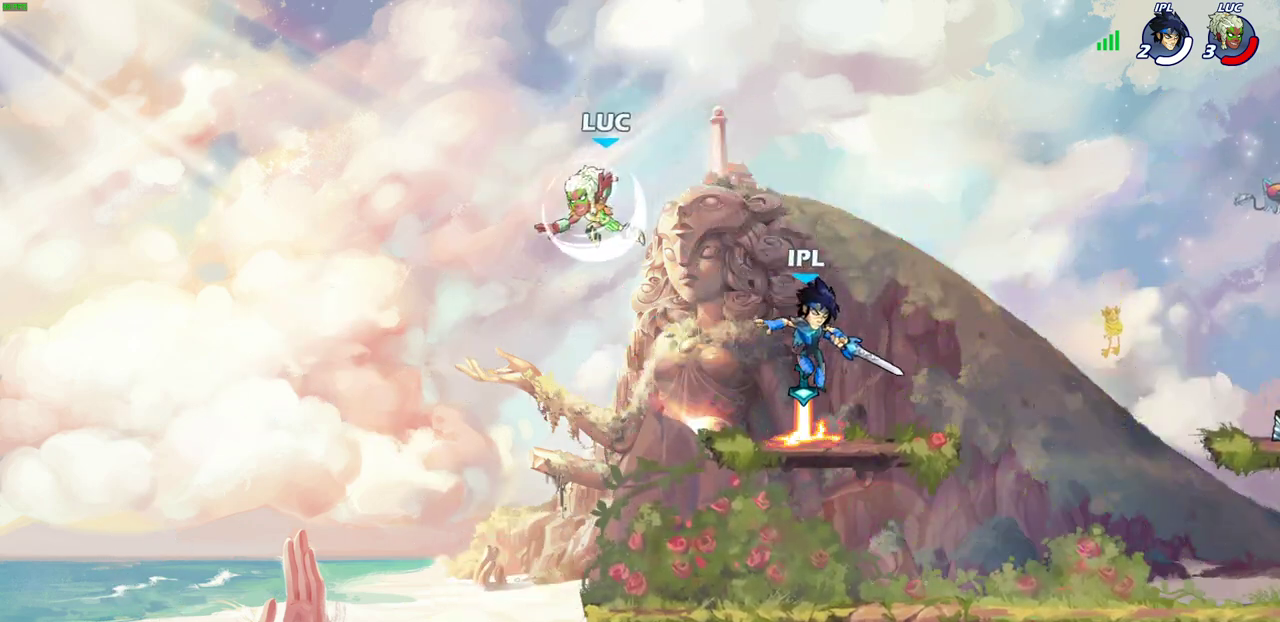
{"dt_ms": 600, "buttons": [], "left_stick": "down-left", "right_stick": "center", "events": [[33, "R2", "up"], [67, "left_stick", "right"], [217, "CROSS", "down"], [300, "CROSS", "up"], [450, "left_stick", "down-left"]]}
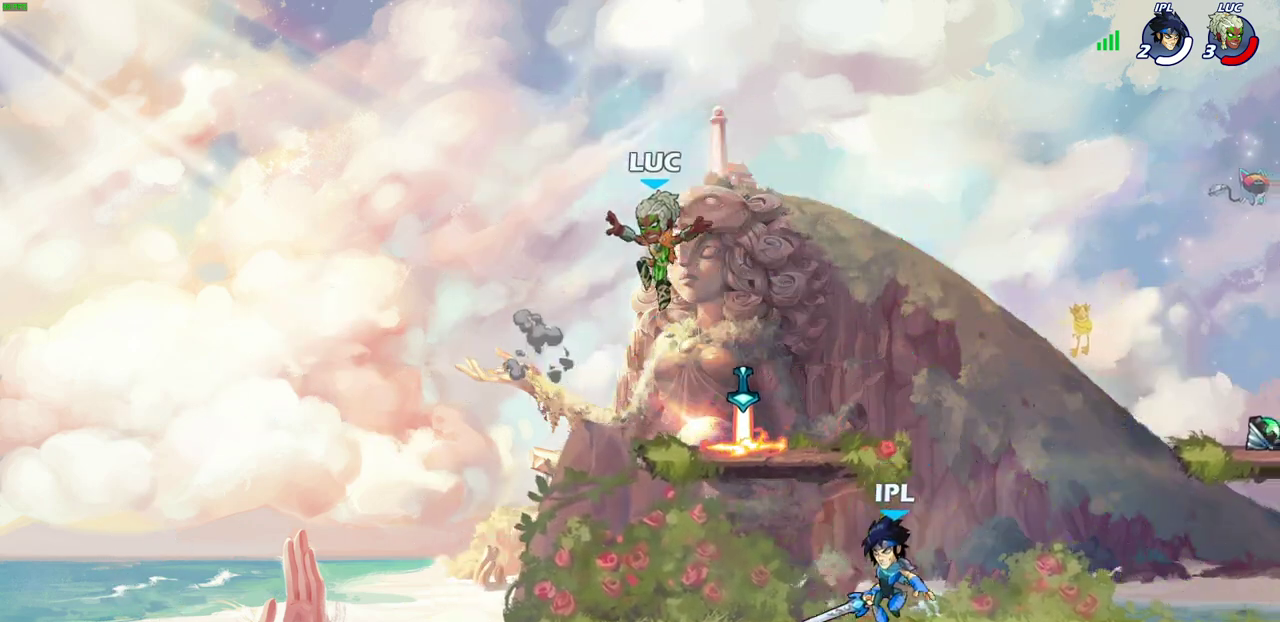
{"dt_ms": 300, "buttons": [], "left_stick": "down-left", "right_stick": "center", "events": [[100, "R1", "down"], [217, "R1", "up"]]}
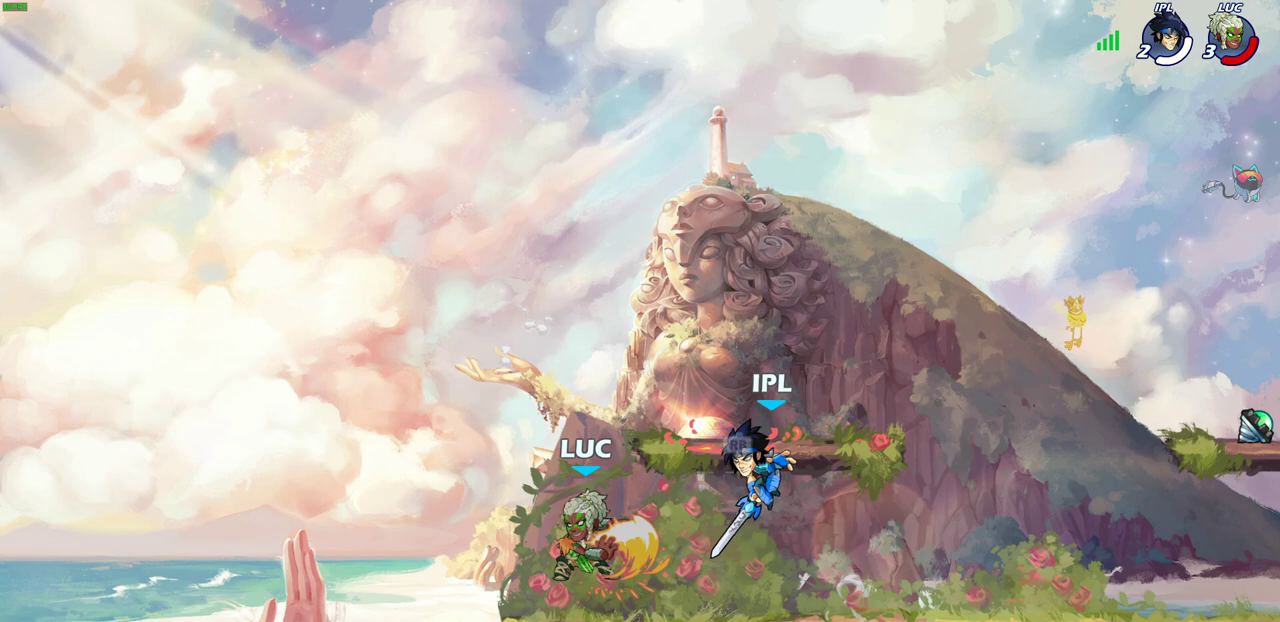
{"dt_ms": 300, "buttons": [], "left_stick": "center", "right_stick": "center", "events": [[50, "left_stick", "right"], [167, "left_stick", "up-right"], [233, "left_stick", "center"]]}
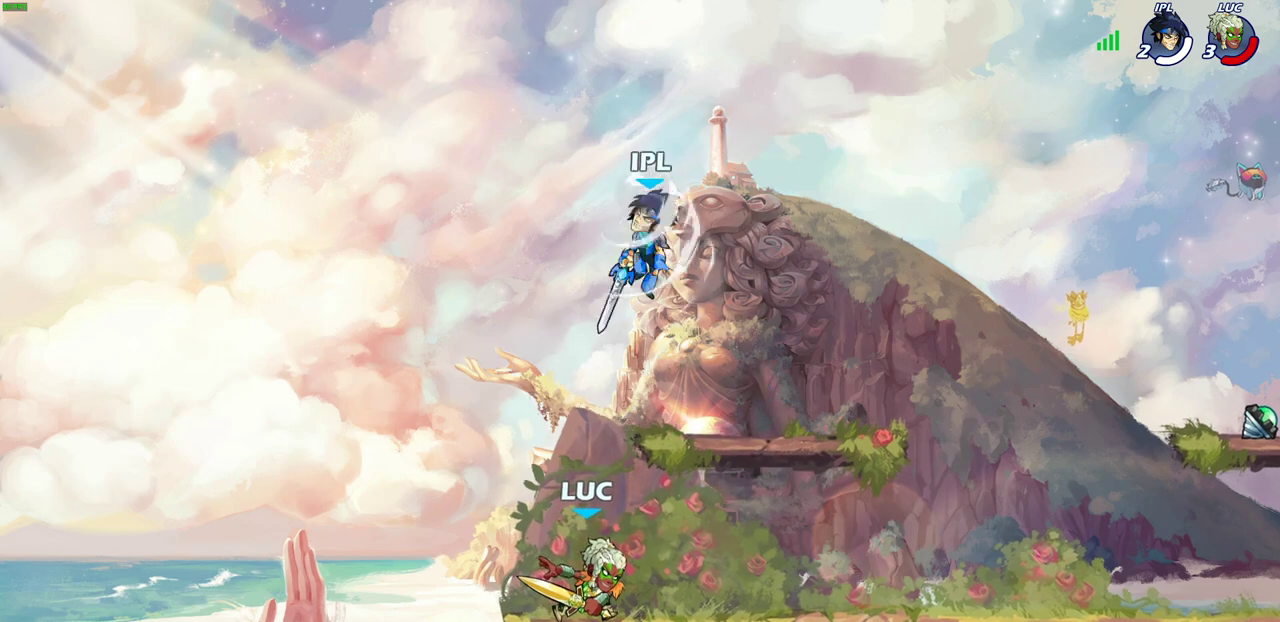
{"dt_ms": 600, "buttons": [], "left_stick": "down-left", "right_stick": "center", "events": [[150, "CROSS", "down"], [200, "left_stick", "up-right"], [267, "CROSS", "up"], [267, "left_stick", "right"], [350, "CROSS", "down"], [350, "left_stick", "up"], [400, "CIRCLE", "down"], [417, "CROSS", "up"], [417, "left_stick", "left"], [483, "CIRCLE", "up"], [500, "left_stick", "down-left"]]}
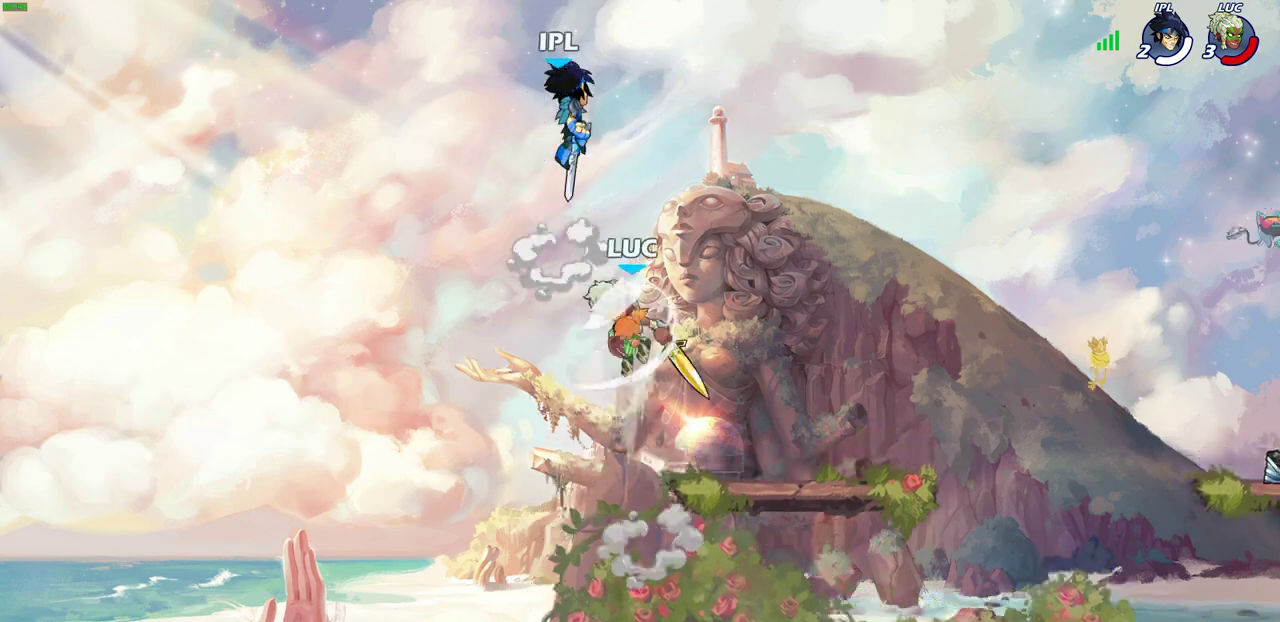
{"dt_ms": 600, "buttons": ["CROSS", "SQUARE"], "left_stick": "up", "right_stick": "center", "events": [[33, "left_stick", "left"], [150, "left_stick", "up-right"], [350, "left_stick", "right"], [450, "left_stick", "up-right"], [500, "left_stick", "up"], [550, "CROSS", "down"], [600, "SQUARE", "down"]]}
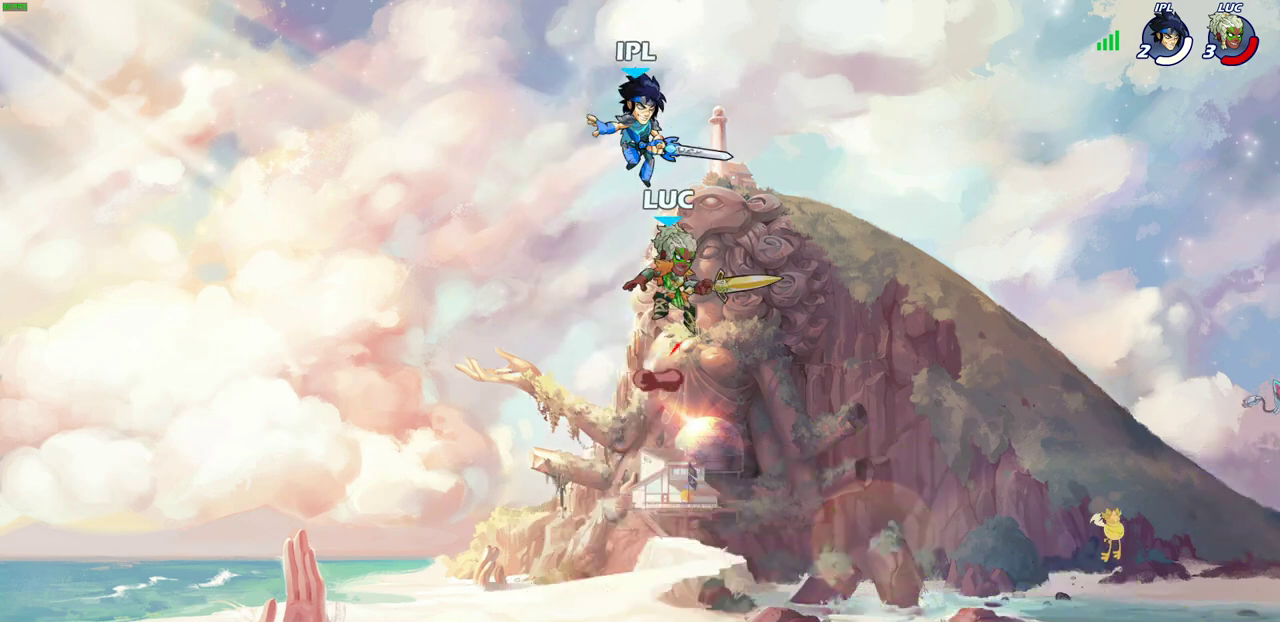
{"dt_ms": 500, "buttons": [], "left_stick": "right", "right_stick": "center", "events": [[17, "CROSS", "up"], [50, "SQUARE", "up"], [83, "left_stick", "up-right"], [150, "left_stick", "right"]]}
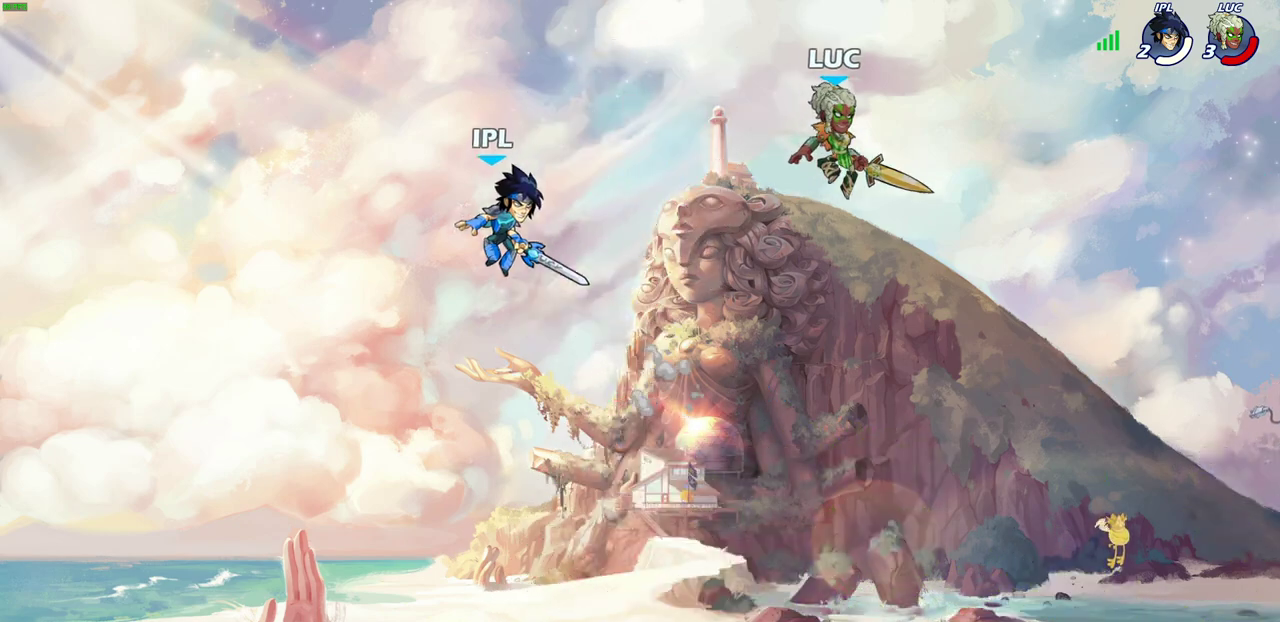
{"dt_ms": 300, "buttons": [], "left_stick": "down-left", "right_stick": "center", "events": [[17, "left_stick", "down-right"], [67, "left_stick", "down"], [217, "left_stick", "down-left"]]}
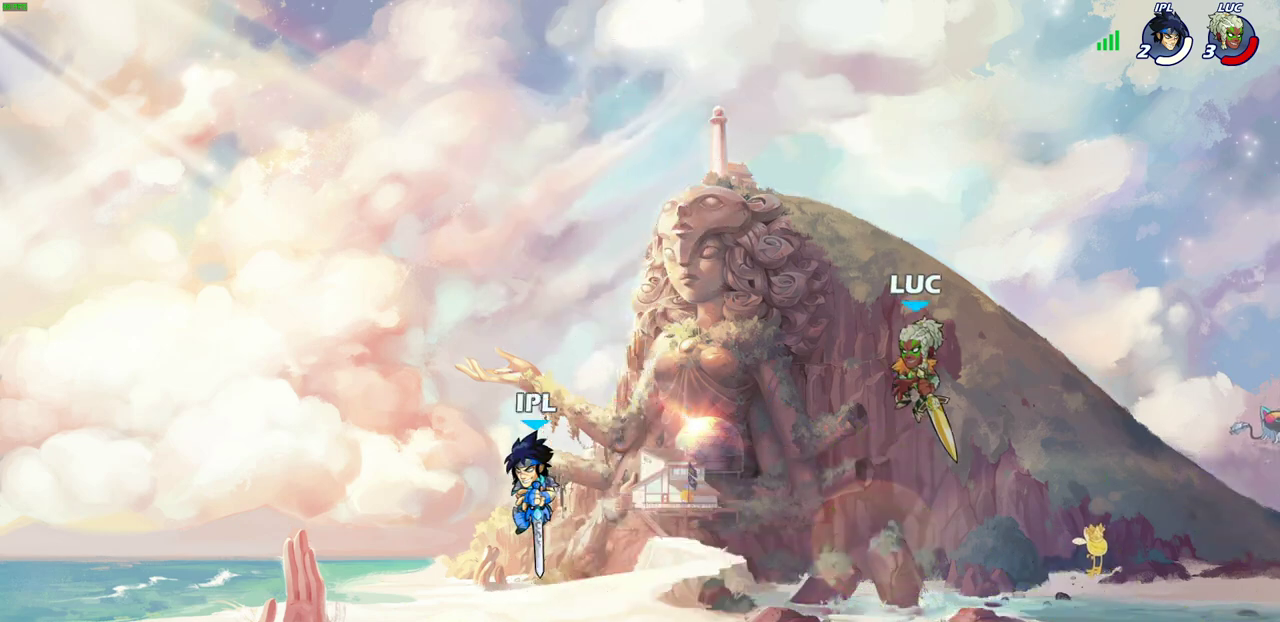
{"dt_ms": 600, "buttons": ["SQUARE"], "left_stick": "up-left", "right_stick": "center", "events": [[133, "left_stick", "down-right"], [317, "left_stick", "down"], [433, "left_stick", "down-left"], [500, "left_stick", "left"], [550, "SQUARE", "down"], [583, "left_stick", "up-left"]]}
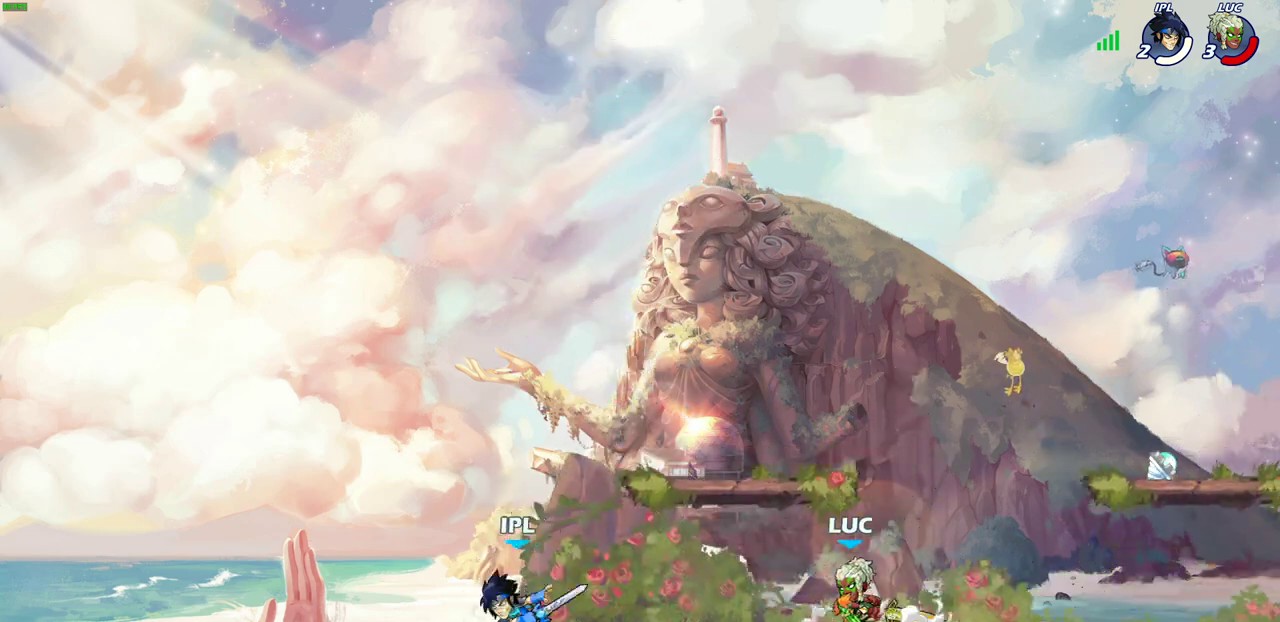
{"dt_ms": 600, "buttons": [], "left_stick": "center", "right_stick": "center", "events": [[33, "SQUARE", "up"], [167, "left_stick", "left"], [583, "left_stick", "center"]]}
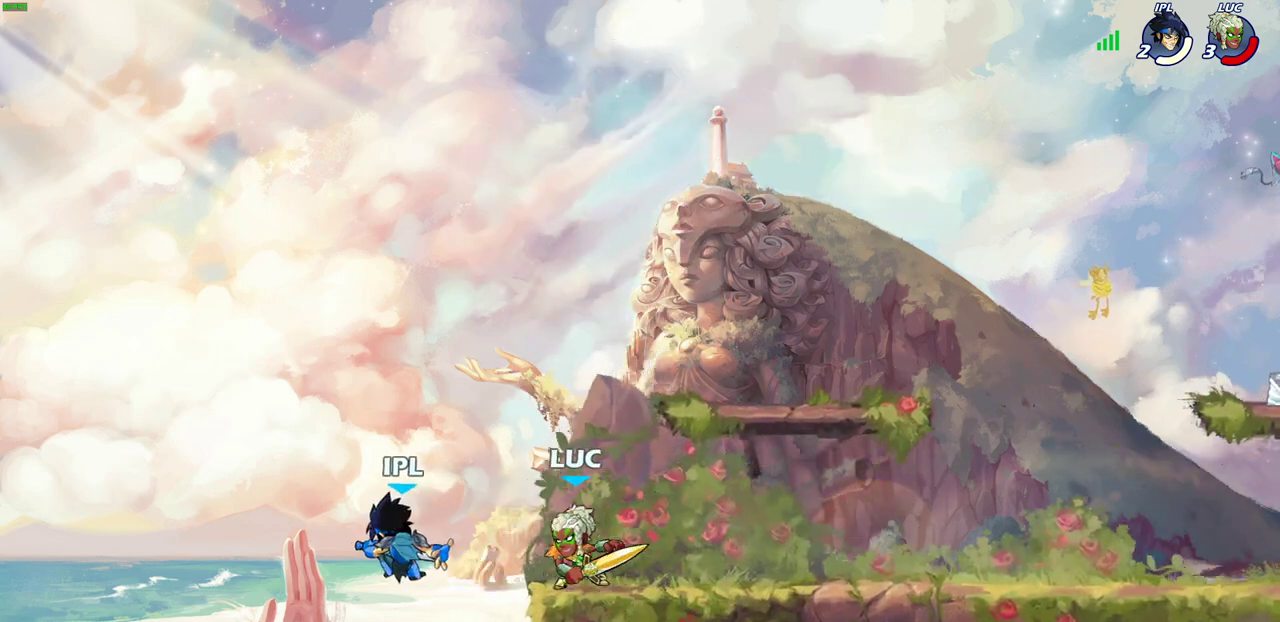
{"dt_ms": 700, "buttons": ["CIRCLE"], "left_stick": "center", "right_stick": "center", "events": [[50, "SQUARE", "down"], [117, "SQUARE", "up"], [233, "left_stick", "up-left"], [250, "SQUARE", "down"], [333, "SQUARE", "up"], [417, "left_stick", "center"], [700, "CIRCLE", "down"]]}
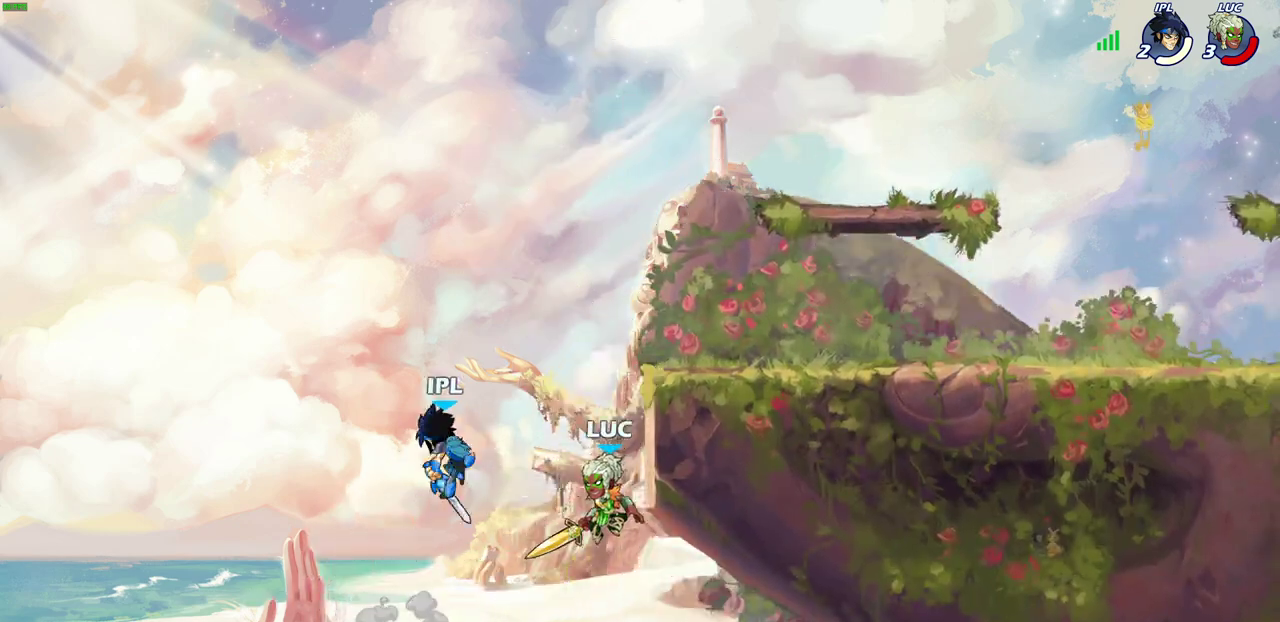
{"dt_ms": 300, "buttons": [], "left_stick": "up-left", "right_stick": "center", "events": [[50, "left_stick", "up-left"], [133, "CIRCLE", "up"]]}
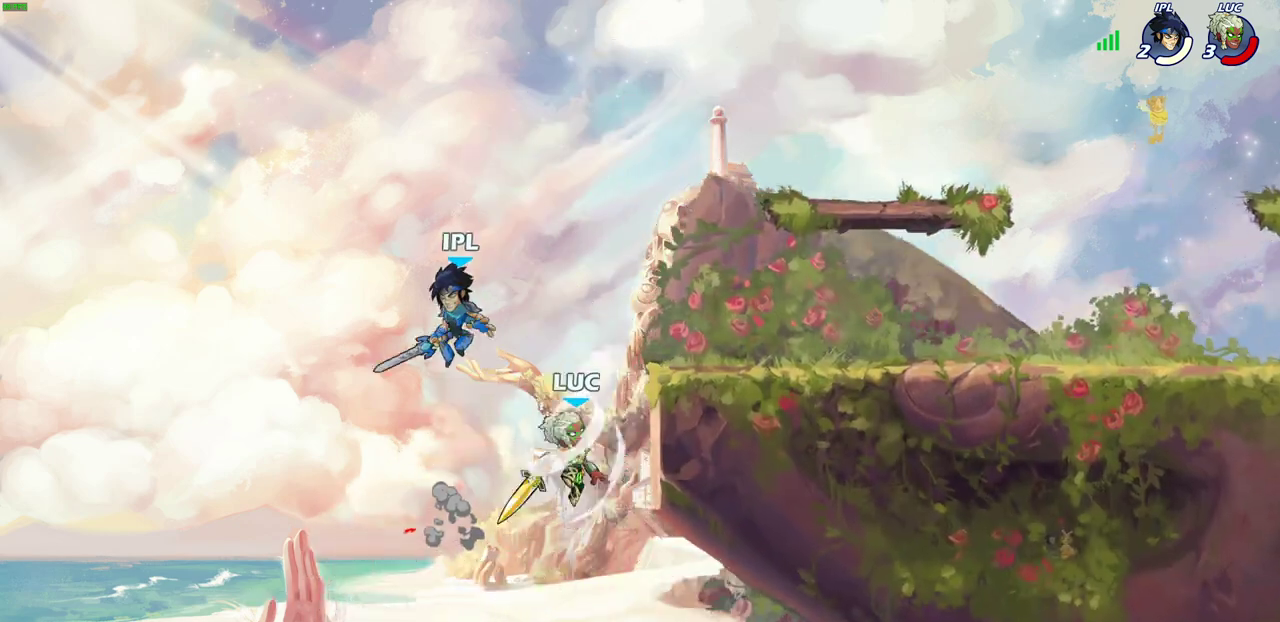
{"dt_ms": 500, "buttons": [], "left_stick": "right", "right_stick": "center", "events": [[417, "left_stick", "up-right"], [483, "left_stick", "right"]]}